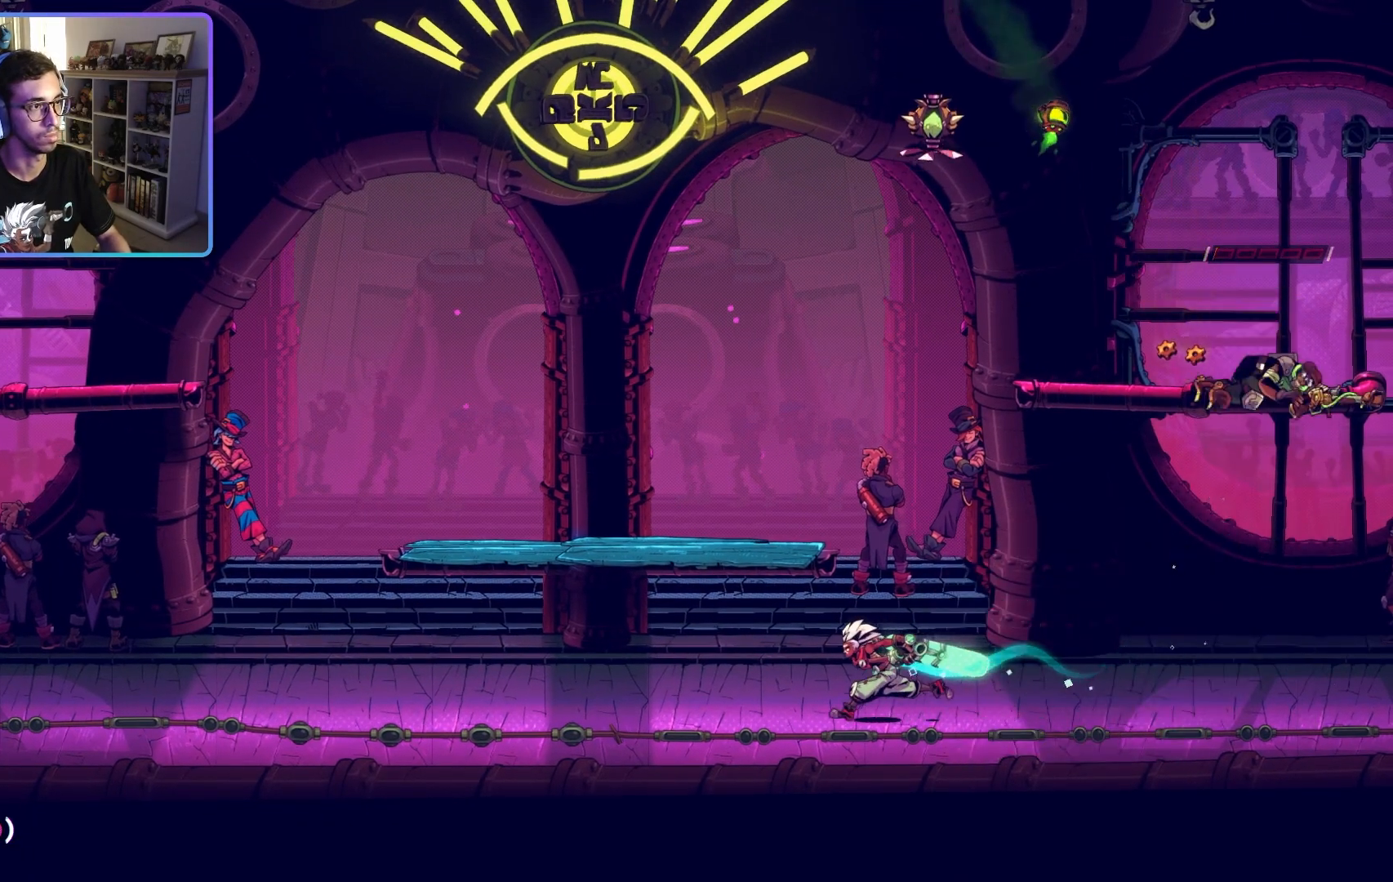
Gameplay with a controller (PlayStation layout); each line is a JSON object with the inputs held at the frame after it (dt_ms = milliseconds from this image to that frame). "events" lists button and stick changes between this image and that frame as [ms after this image, input, new state], when the widget could be followed in between.
{"dt_ms": 500, "buttons": ["R1"], "left_stick": "right", "right_stick": "center", "events": [[33, "CROSS", "down"], [200, "R1", "up"], [217, "CROSS", "up"], [317, "left_stick", "center"], [383, "left_stick", "right"], [500, "R1", "down"]]}
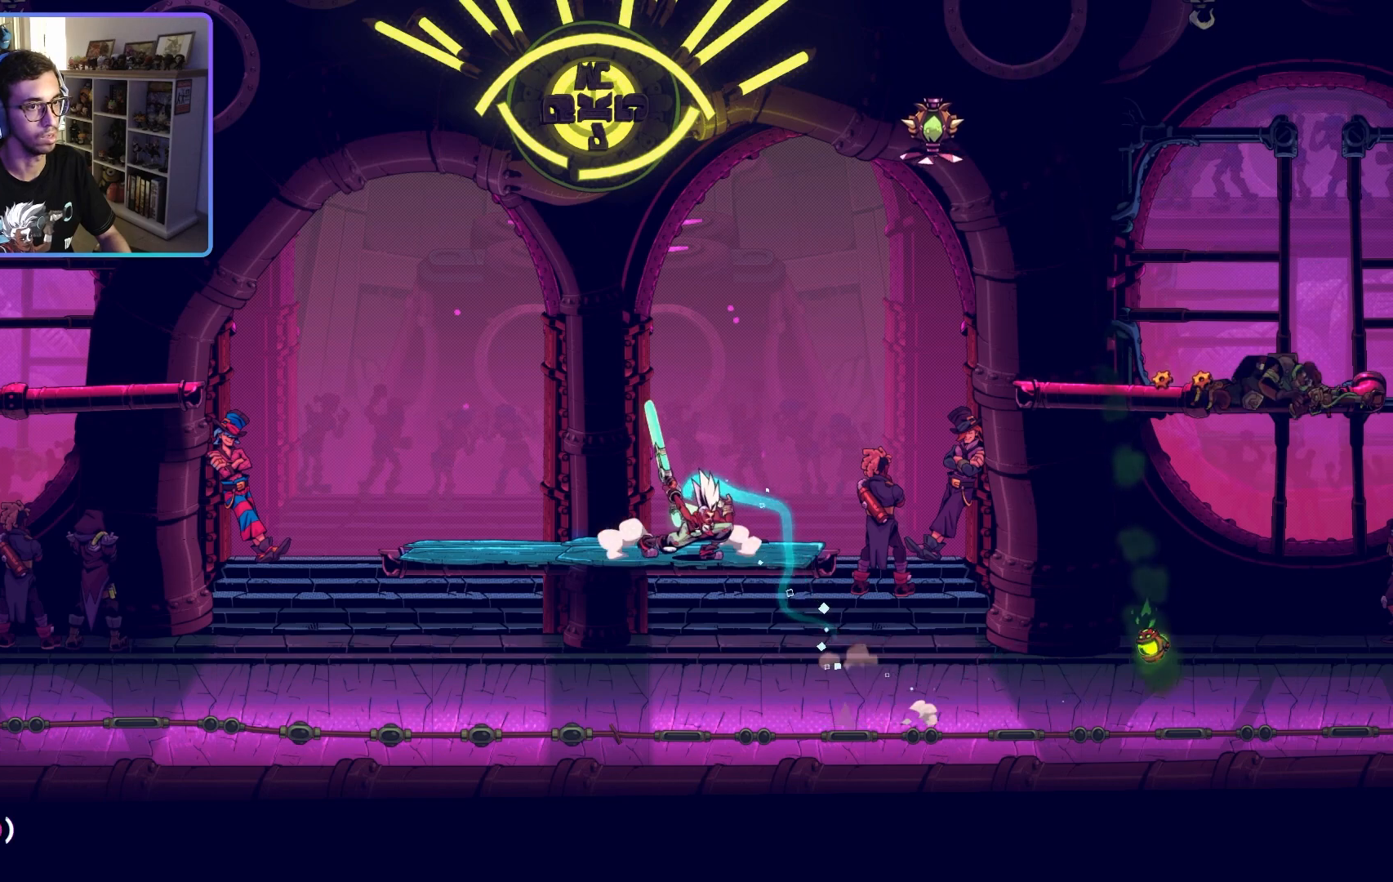
{"dt_ms": 500, "buttons": ["TRIANGLE", "R1"], "left_stick": "up", "right_stick": "center", "events": [[50, "CROSS", "down"], [383, "CROSS", "up"], [467, "TRIANGLE", "down"], [483, "left_stick", "up"]]}
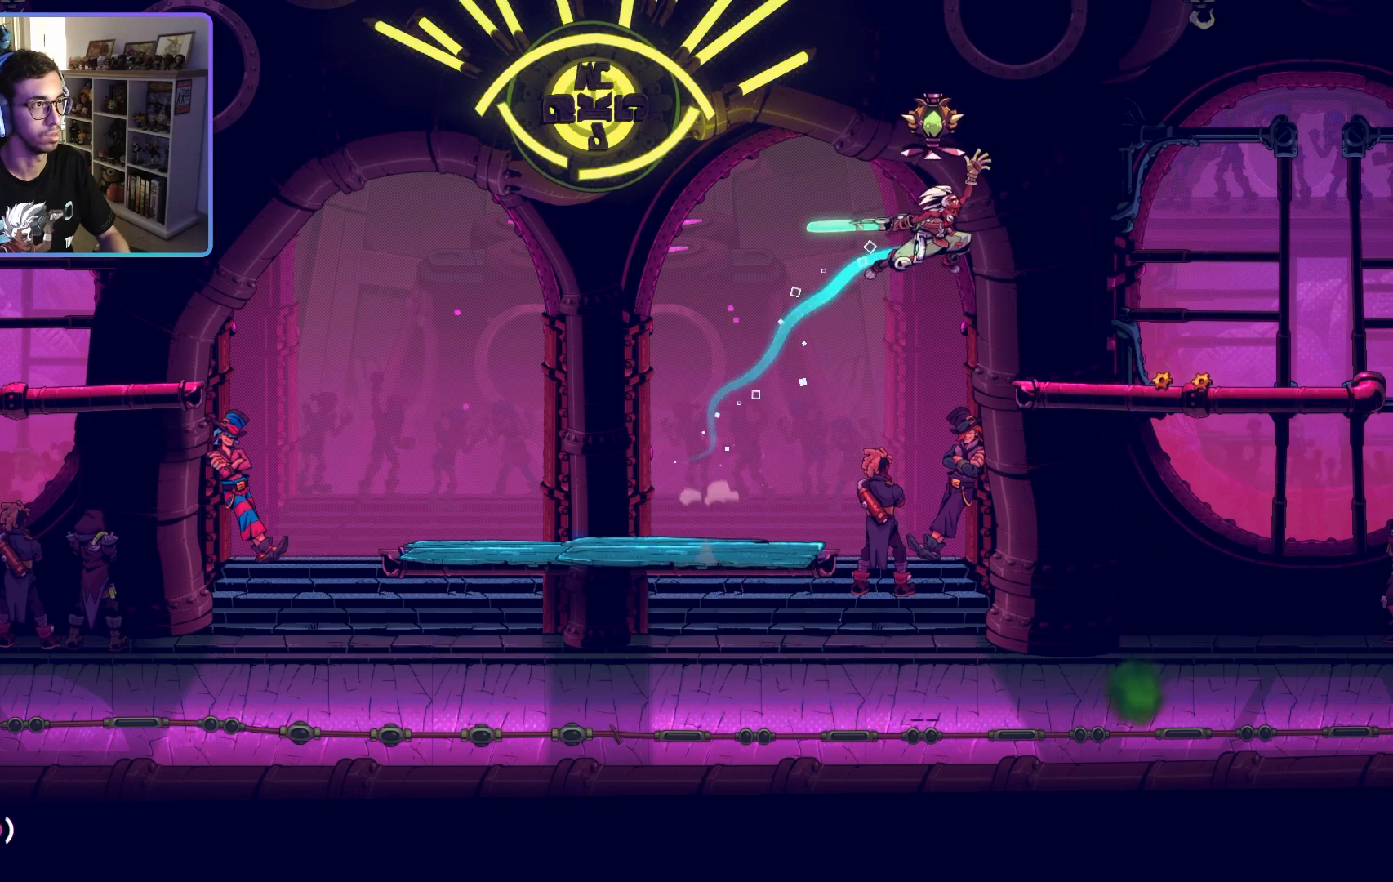
{"dt_ms": 1000, "buttons": ["R1"], "left_stick": "center", "right_stick": "center"}
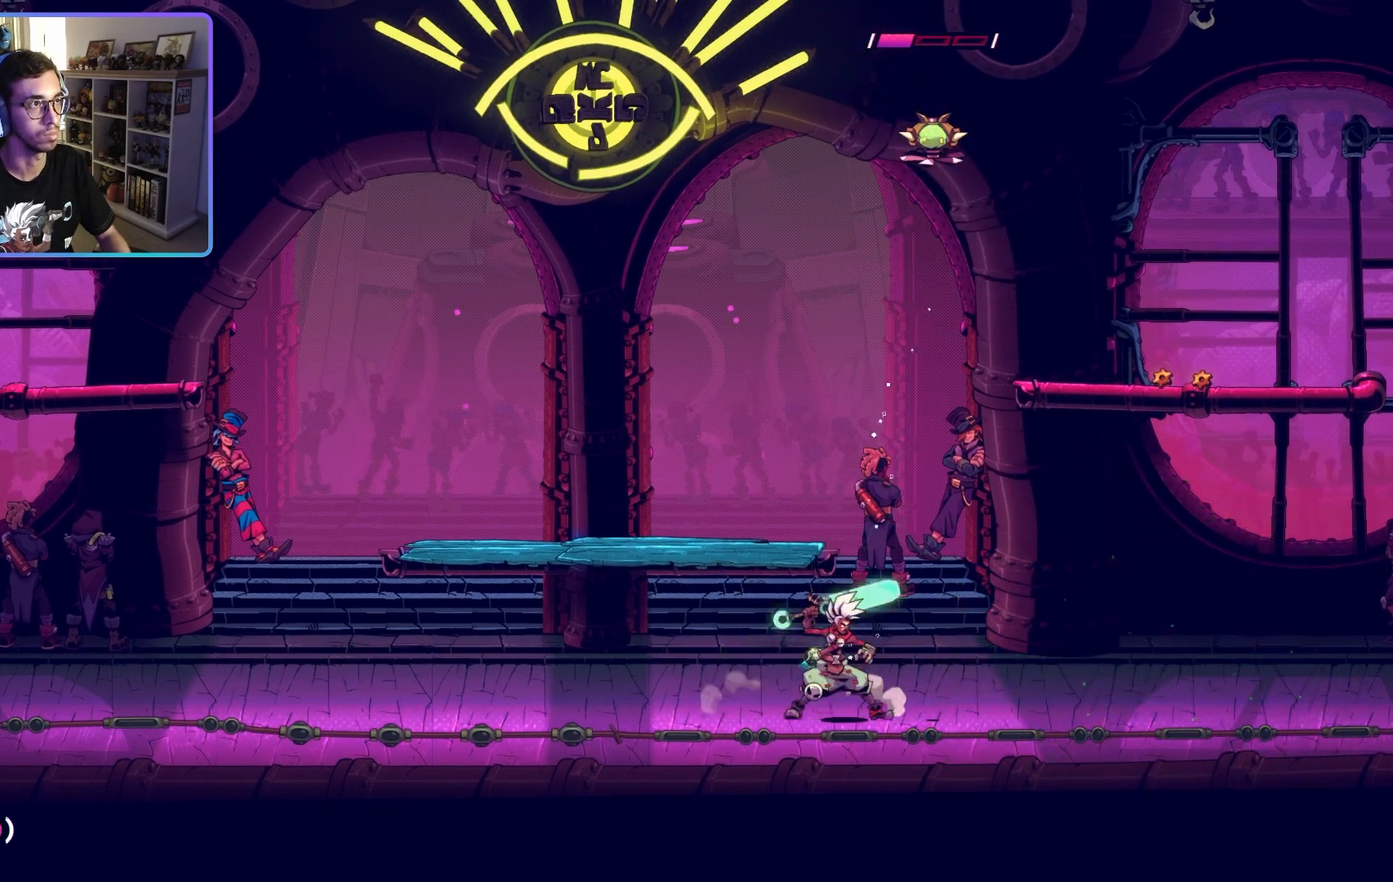
{"dt_ms": 500, "buttons": ["R1"], "left_stick": "center", "right_stick": "center", "events": [[83, "left_stick", "right"], [250, "left_stick", "center"]]}
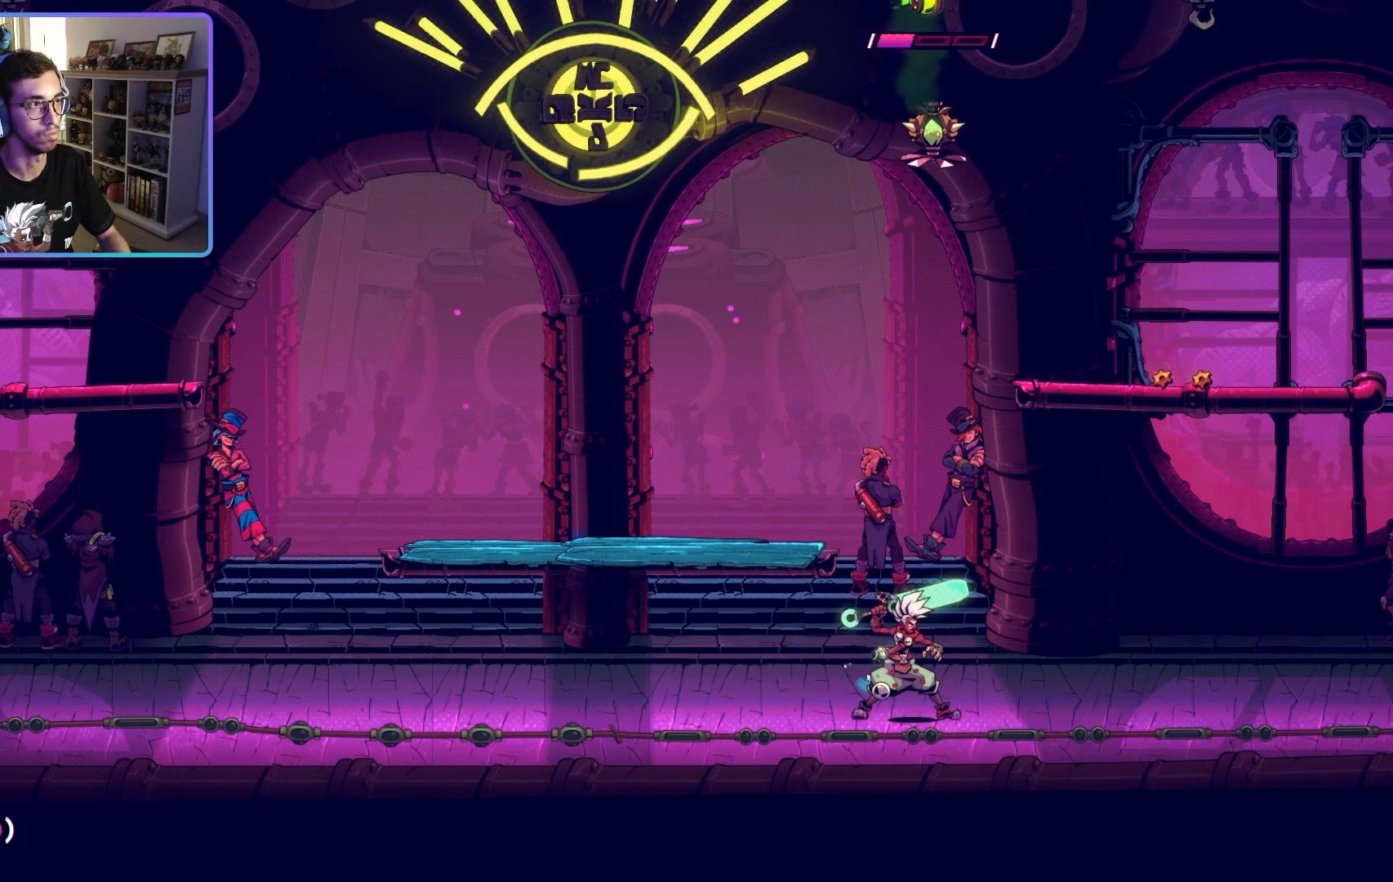
{"dt_ms": 500, "buttons": ["R1"], "left_stick": "right", "right_stick": "center", "events": [[367, "left_stick", "right"]]}
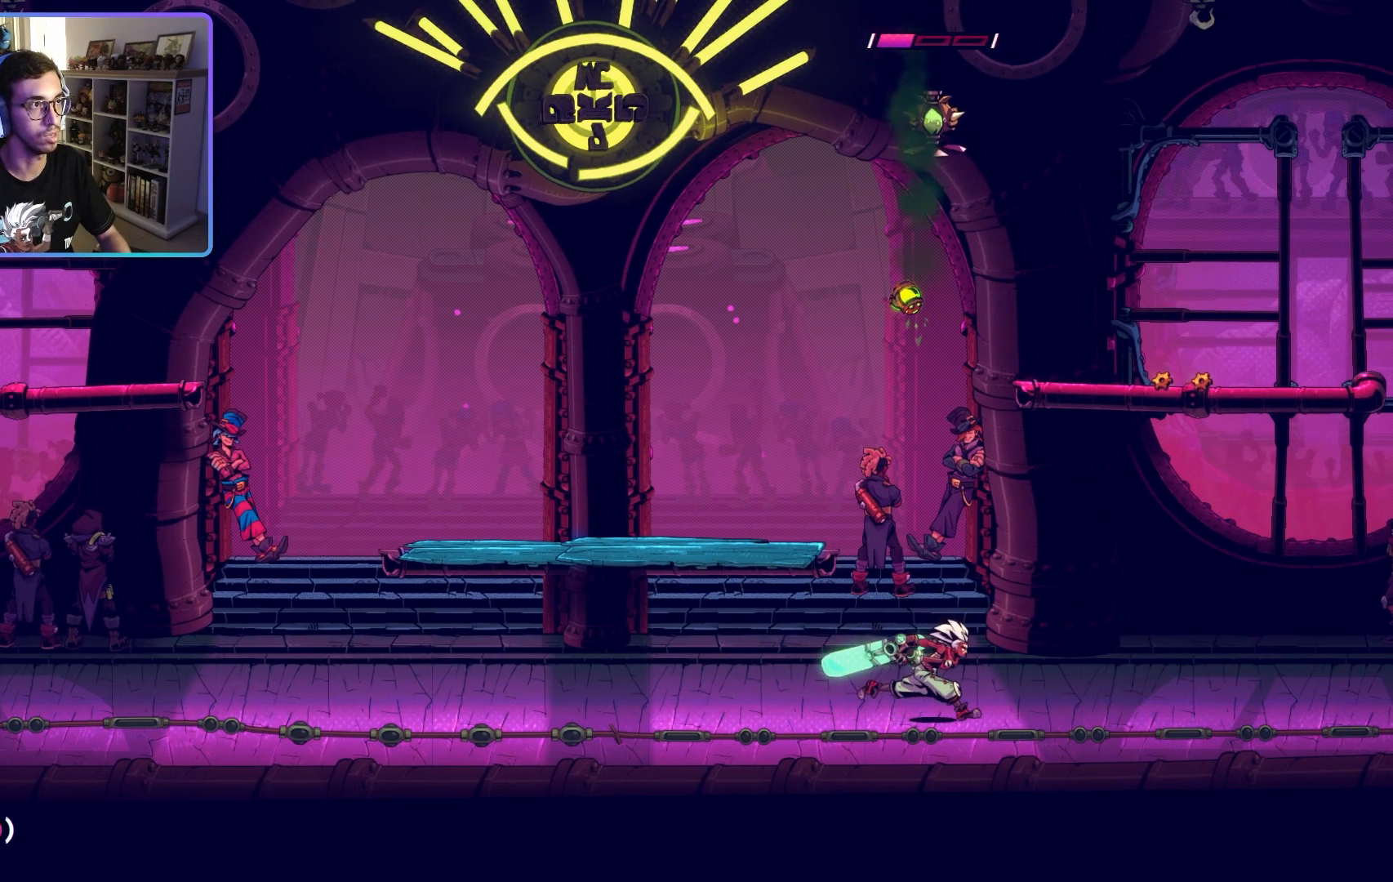
{"dt_ms": 500, "buttons": ["R1"], "left_stick": "right", "right_stick": "center", "events": [[67, "left_stick", "center"], [250, "left_stick", "right"]]}
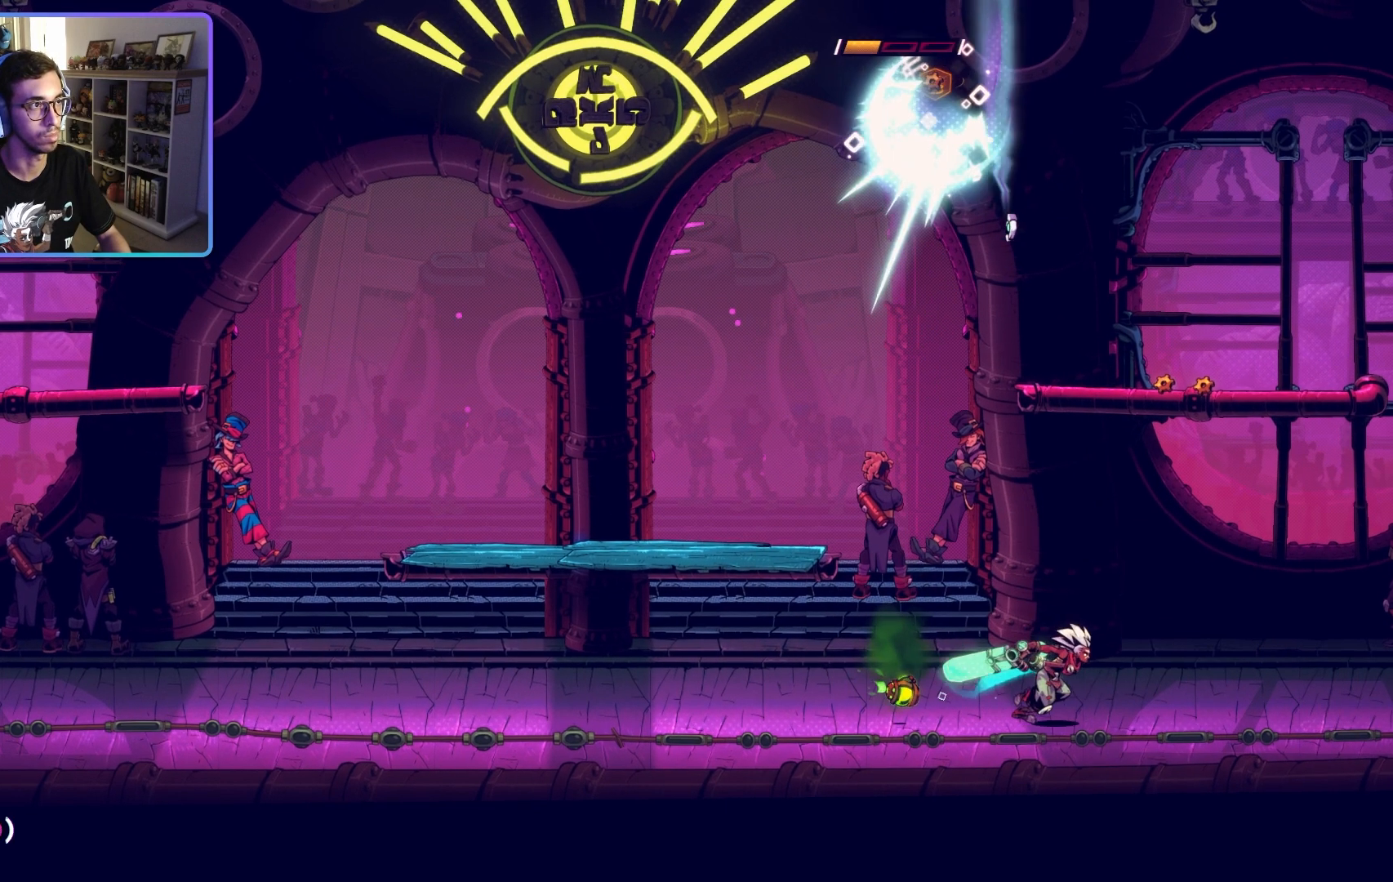
{"dt_ms": 500, "buttons": ["R1"], "left_stick": "center", "right_stick": "center"}
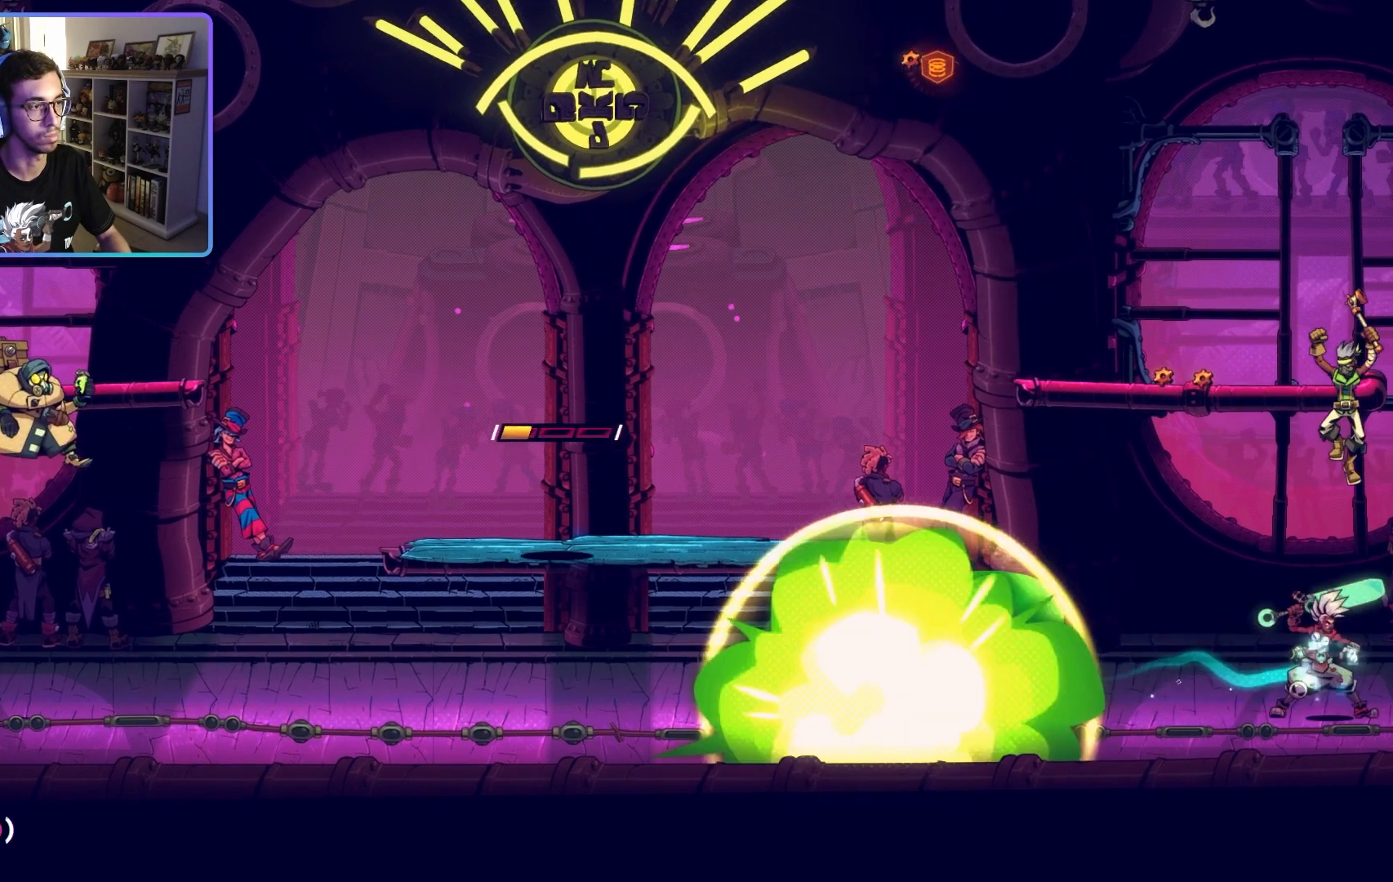
{"dt_ms": 1000, "buttons": ["R1"], "left_stick": "left", "right_stick": "center"}
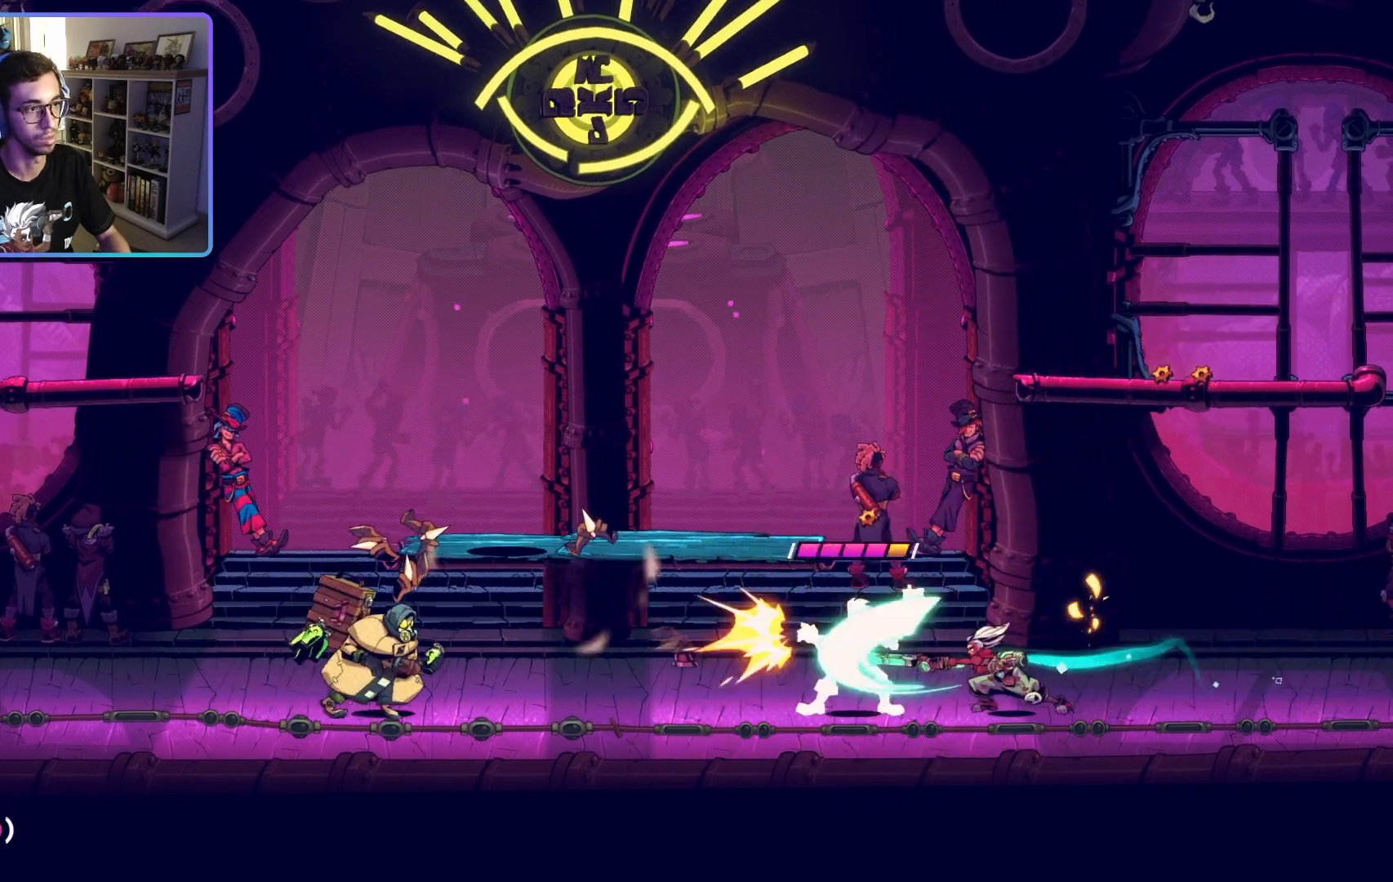
{"dt_ms": 500, "buttons": ["SQUARE", "R1"], "left_stick": "center", "right_stick": "center", "events": [[17, "R1", "up"], [67, "SQUARE", "down"], [67, "left_stick", "center"], [167, "R1", "down"], [167, "SQUARE", "up"], [250, "R1", "up"], [250, "SQUARE", "down"], [350, "R1", "down"], [350, "SQUARE", "up"], [417, "SQUARE", "down"], [450, "R1", "up"], [500, "R1", "down"]]}
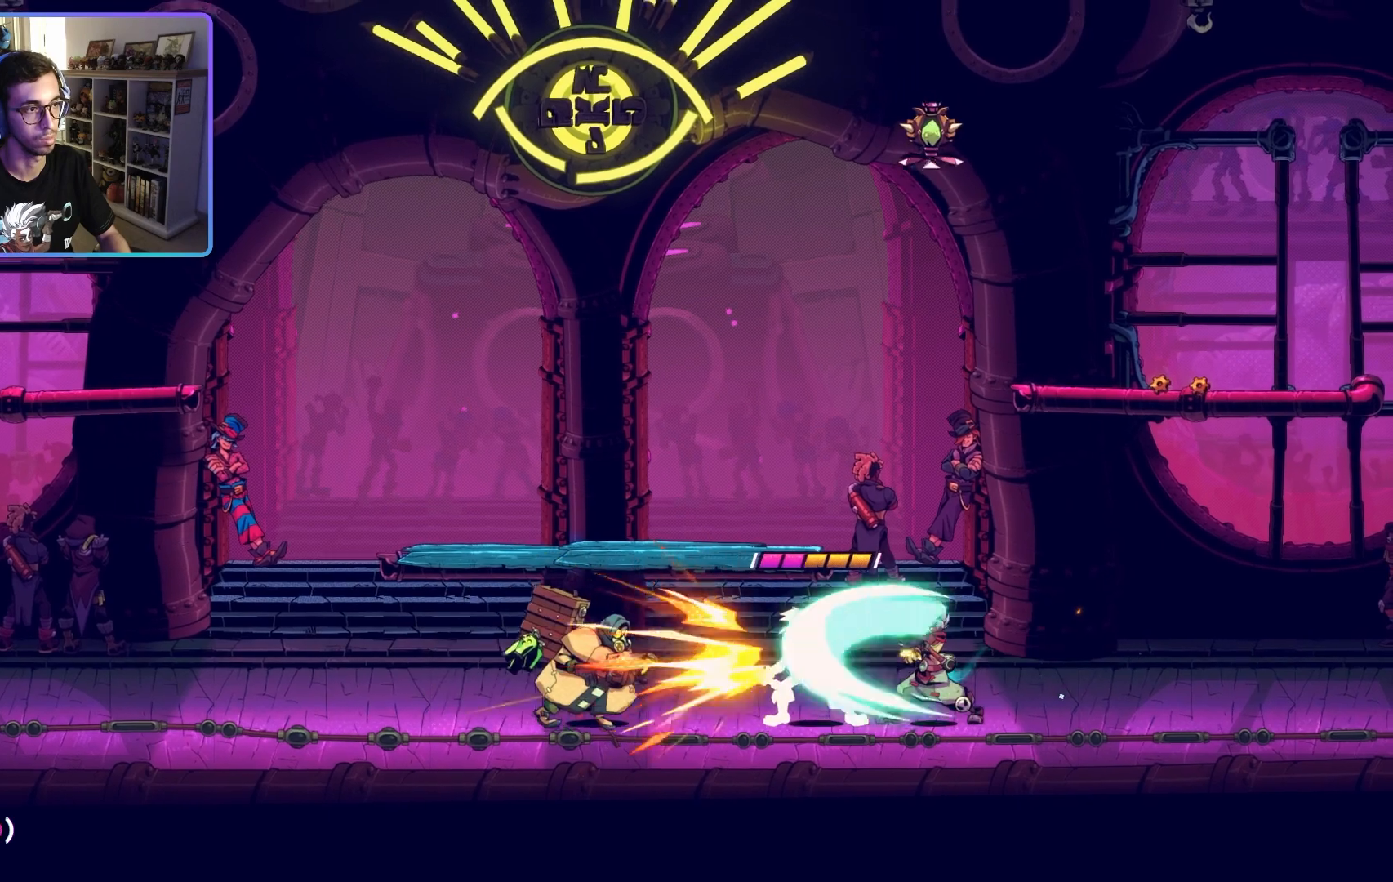
{"dt_ms": 500, "buttons": [], "left_stick": "left", "right_stick": "center", "events": [[17, "SQUARE", "up"], [67, "R1", "up"], [83, "SQUARE", "down"], [200, "R1", "down"], [200, "SQUARE", "up"], [267, "SQUARE", "down"], [283, "left_stick", "left"], [367, "SQUARE", "up"], [500, "R1", "up"]]}
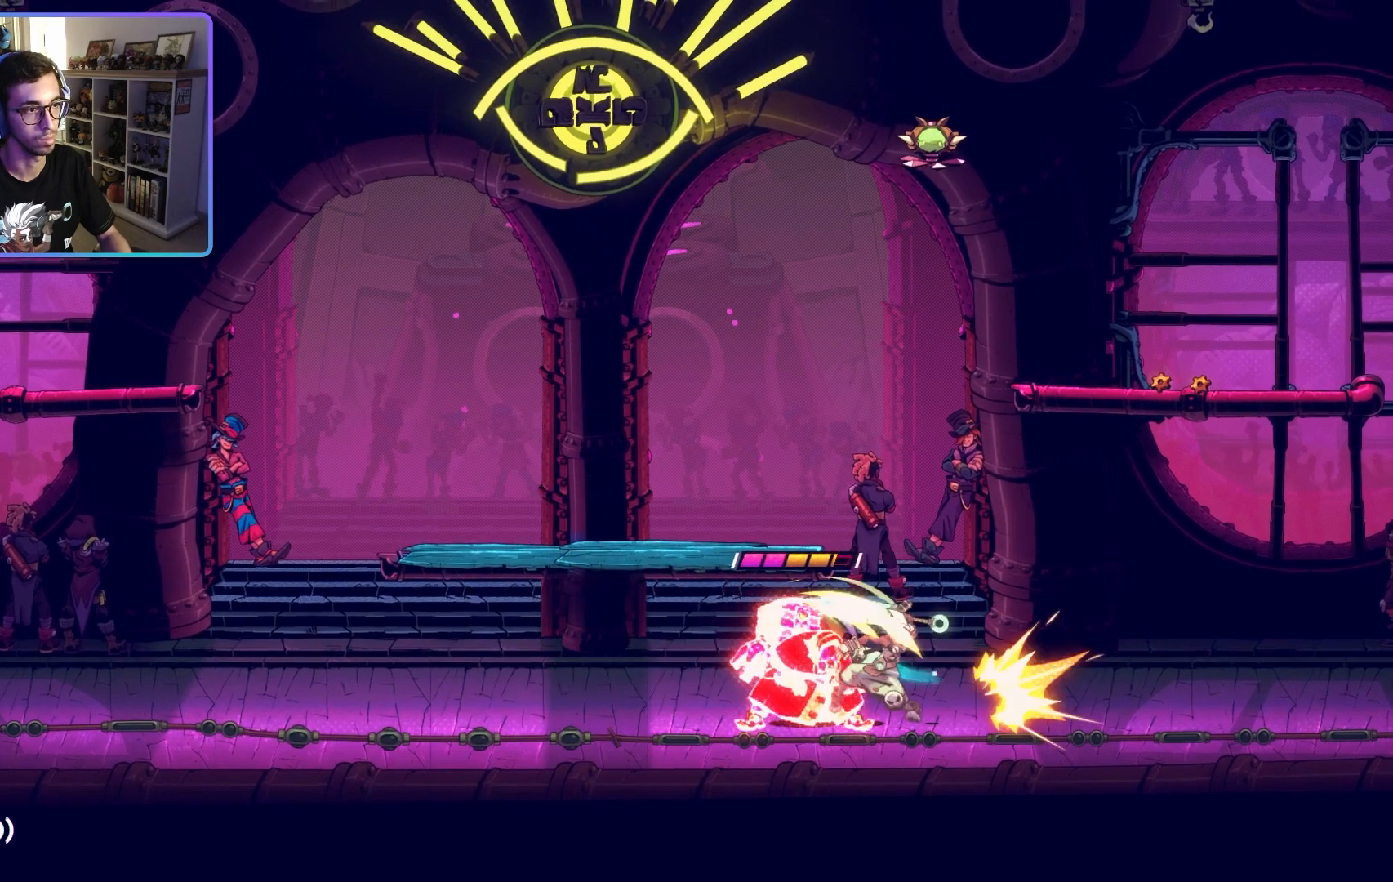
{"dt_ms": 500, "buttons": ["CIRCLE"], "left_stick": "left", "right_stick": "center"}
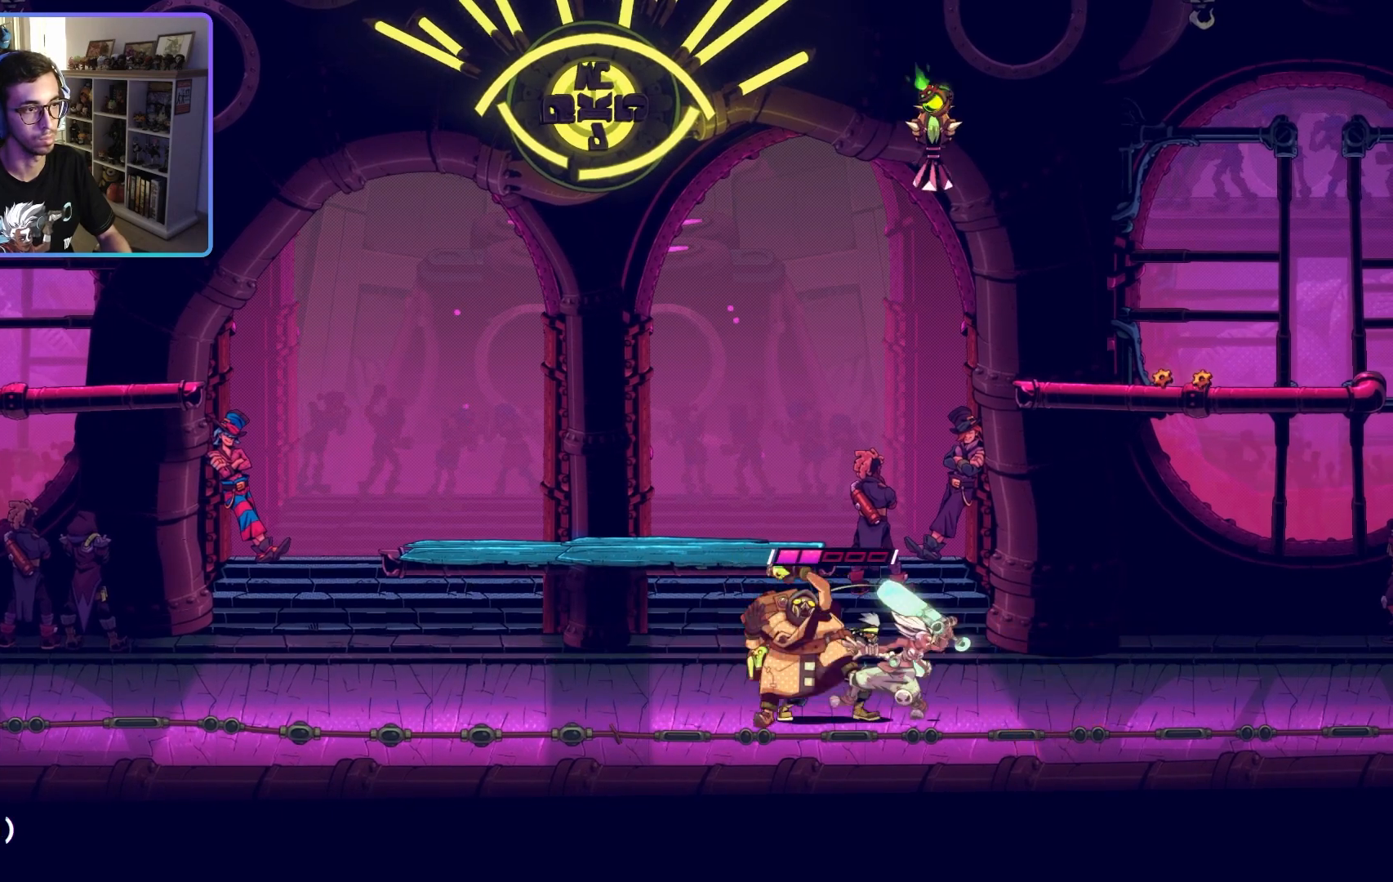
{"dt_ms": 500, "buttons": ["R1"], "left_stick": "up-right", "right_stick": "center", "events": [[50, "CIRCLE", "up"], [150, "CROSS", "down"], [150, "left_stick", "up-right"], [267, "CROSS", "up"], [367, "CROSS", "down"], [483, "CROSS", "up"], [500, "R1", "down"]]}
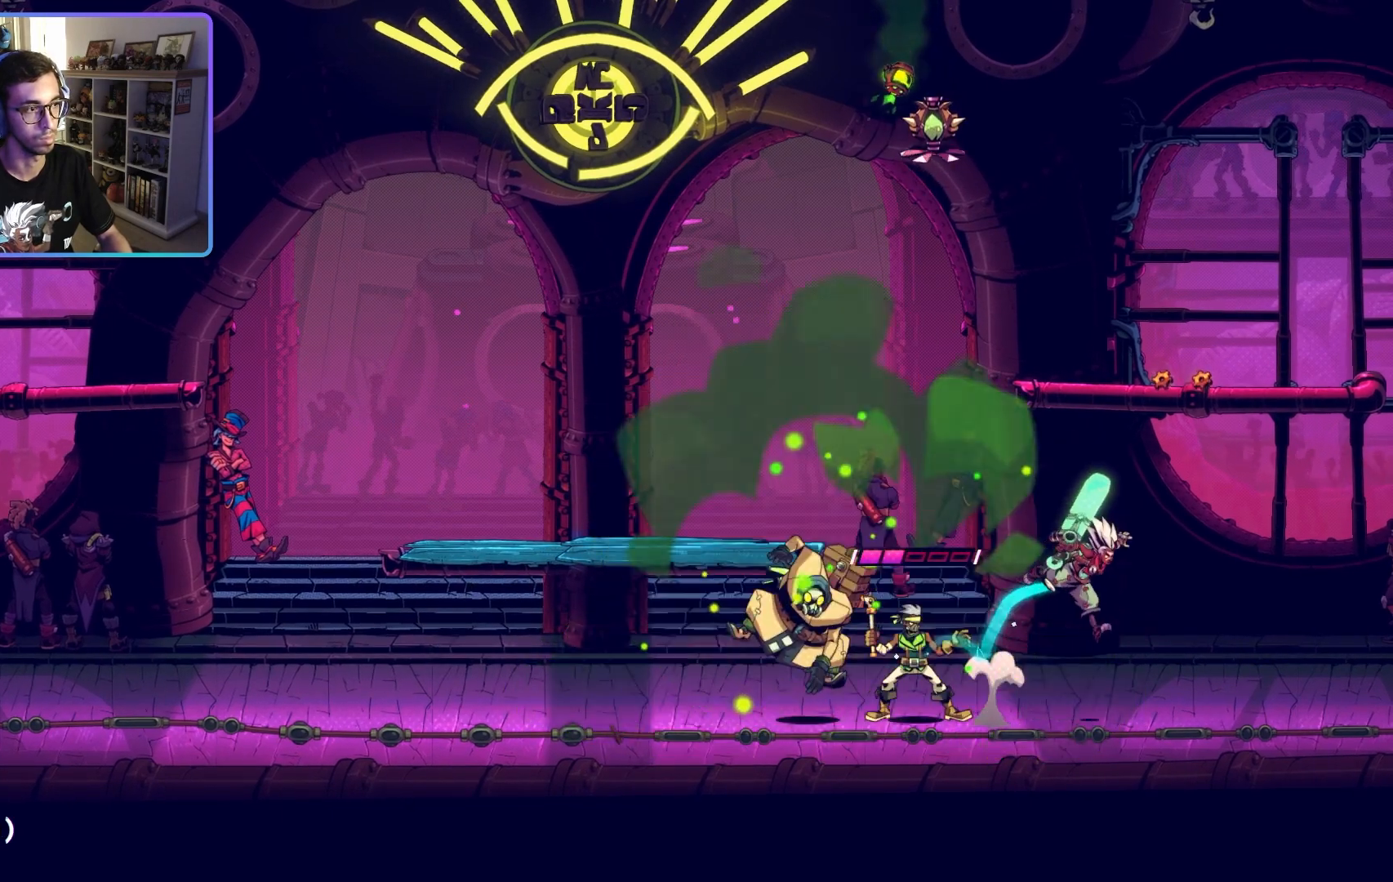
{"dt_ms": 500, "buttons": ["SQUARE"], "left_stick": "left", "right_stick": "center", "events": [[100, "left_stick", "center"], [150, "left_stick", "left"], [450, "SQUARE", "down"], [500, "R1", "up"]]}
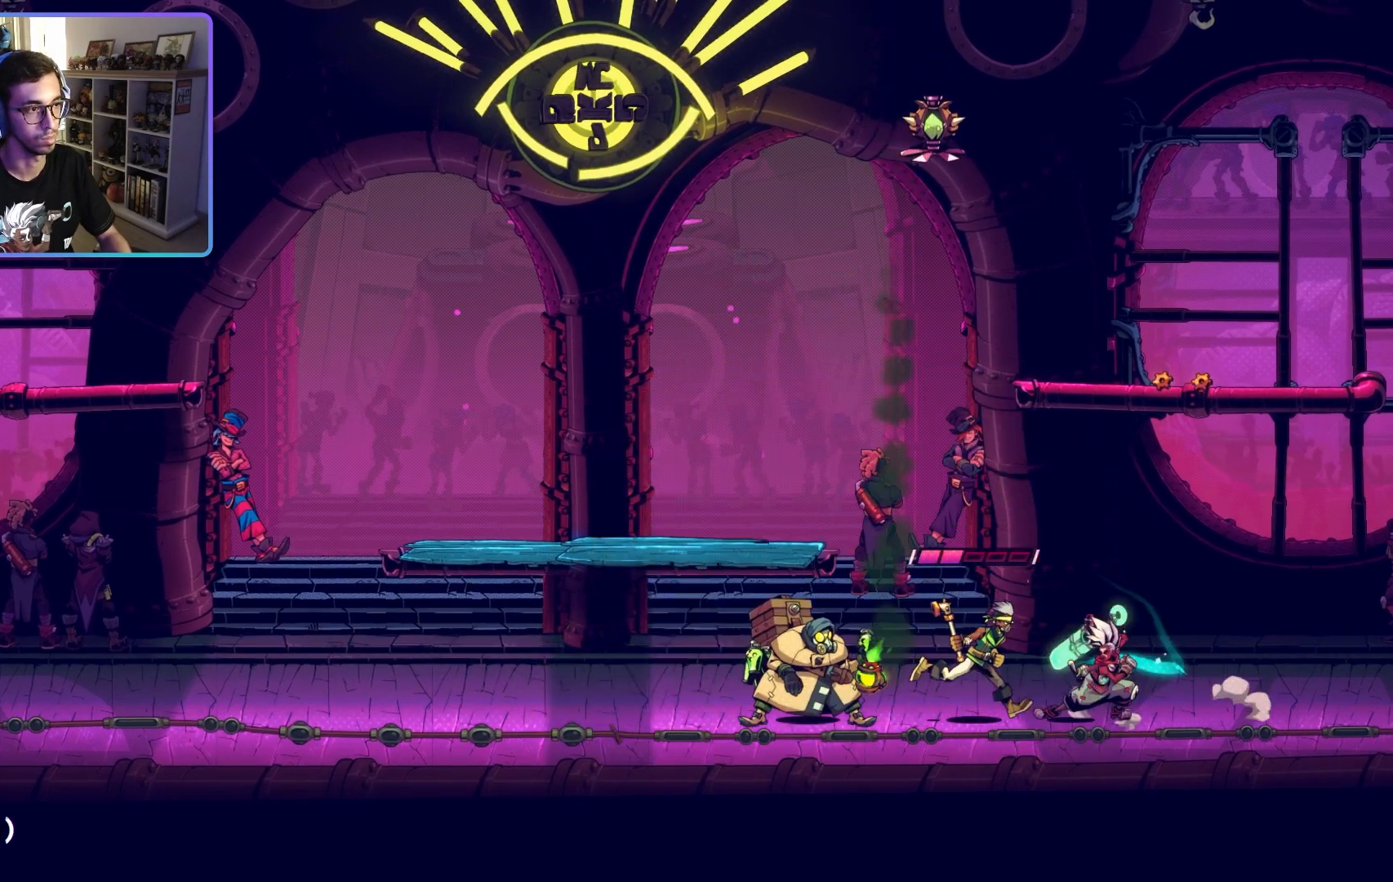
{"dt_ms": 500, "buttons": ["R1"], "left_stick": "center", "right_stick": "center", "events": [[100, "SQUARE", "up"], [167, "SQUARE", "down"], [283, "SQUARE", "up"], [333, "SQUARE", "down"], [467, "R1", "down"], [467, "SQUARE", "up"], [483, "left_stick", "center"]]}